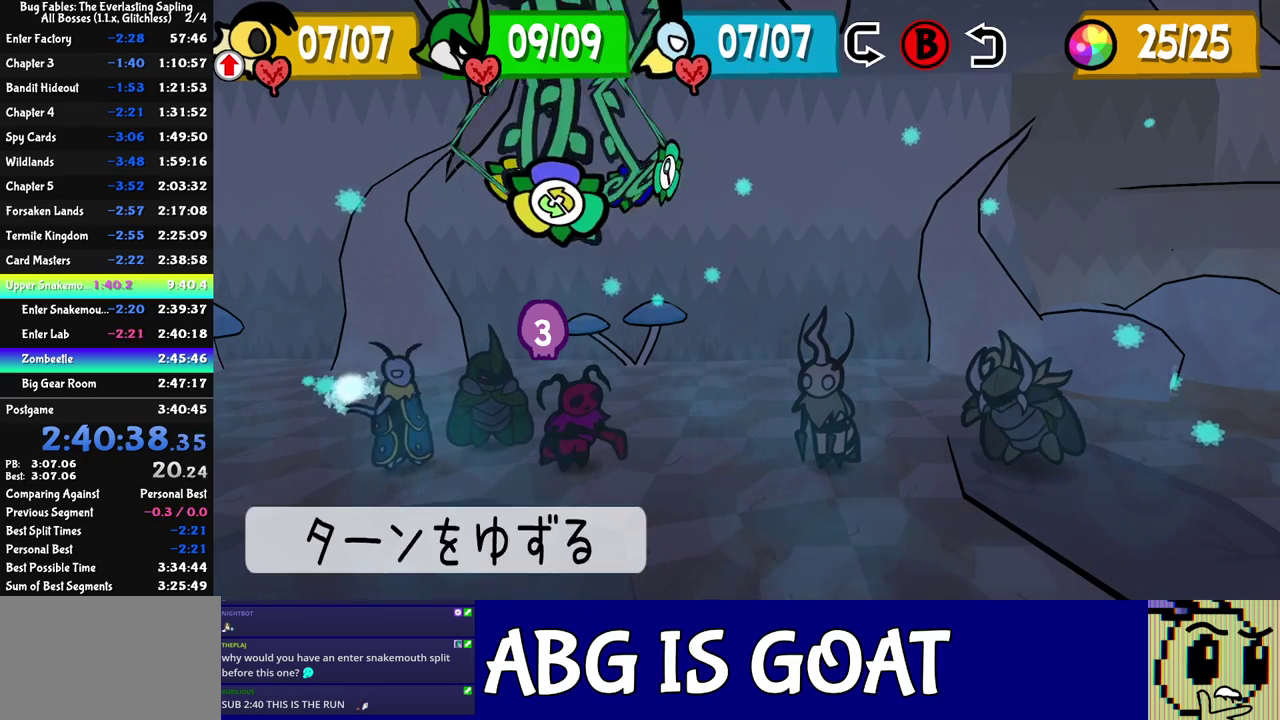
Gameplay with a controller (Nintendo layout); each line is a JSON object with the inputs held at the frame after it. "events" lists button and stick changes between this image and that frame as [ms after this image, input, new state], when the widget could be followed in between. Not read: L3 R3.
{"buttons": ["DPAD_DOWN"], "left_stick": "center", "events": [[83, "DPAD_LEFT", "down"], [267, "DPAD_LEFT", "up"], [317, "C_DOWN", "down"], [367, "C_DOWN", "up"], [483, "DPAD_DOWN", "down"]]}
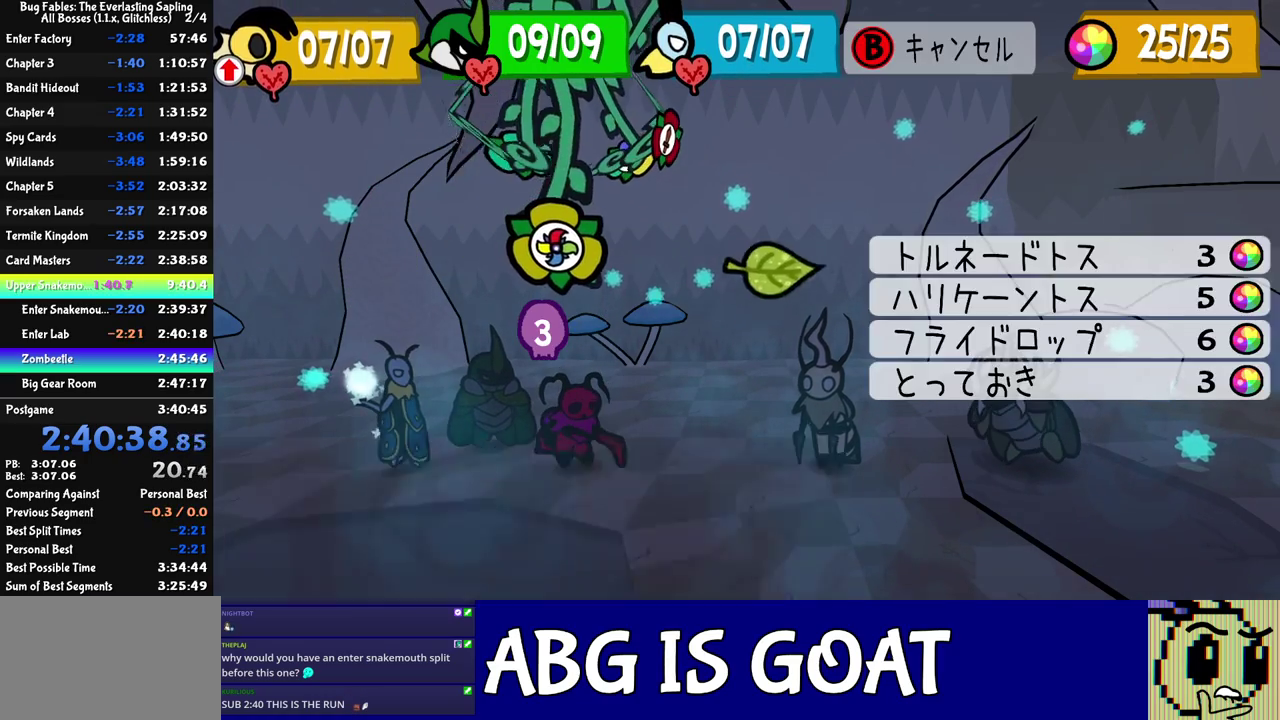
{"buttons": ["C_DOWN"], "left_stick": "center", "events": [[100, "DPAD_DOWN", "up"], [117, "C_DOWN", "down"], [183, "C_DOWN", "up"], [283, "DPAD_LEFT", "down"], [417, "DPAD_LEFT", "up"], [500, "C_DOWN", "down"]]}
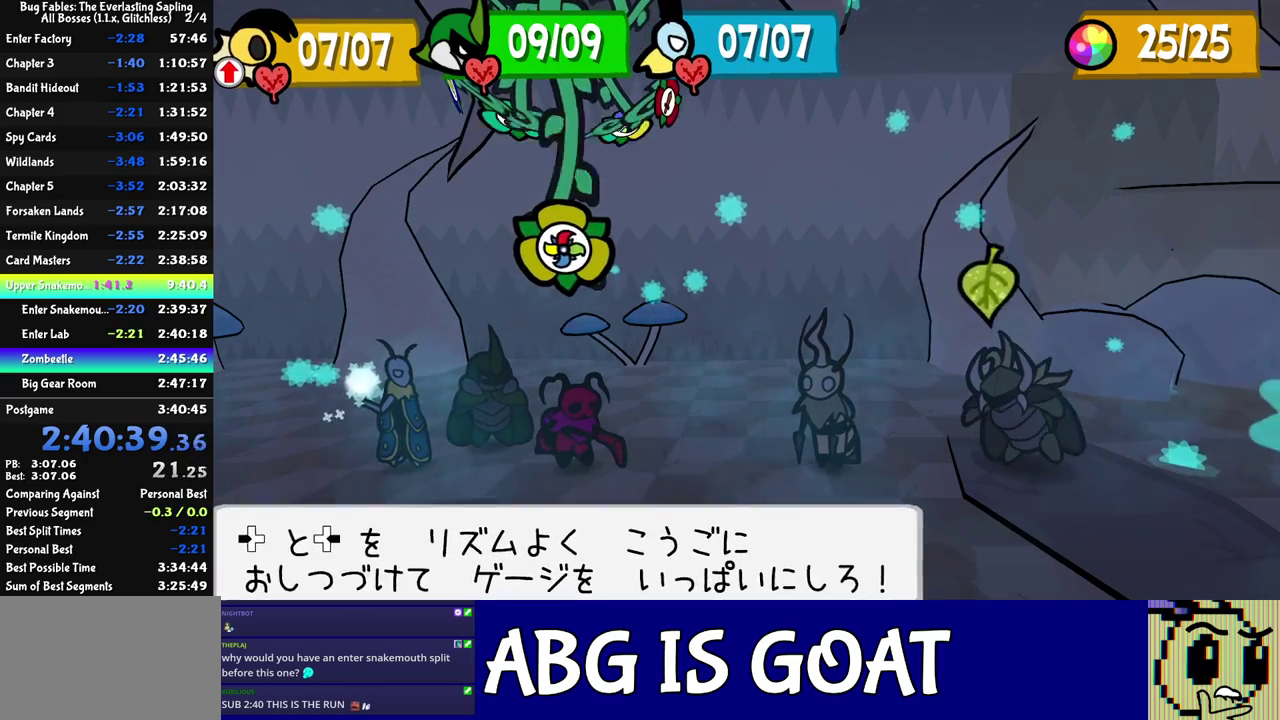
{"buttons": ["L1"], "left_stick": "right"}
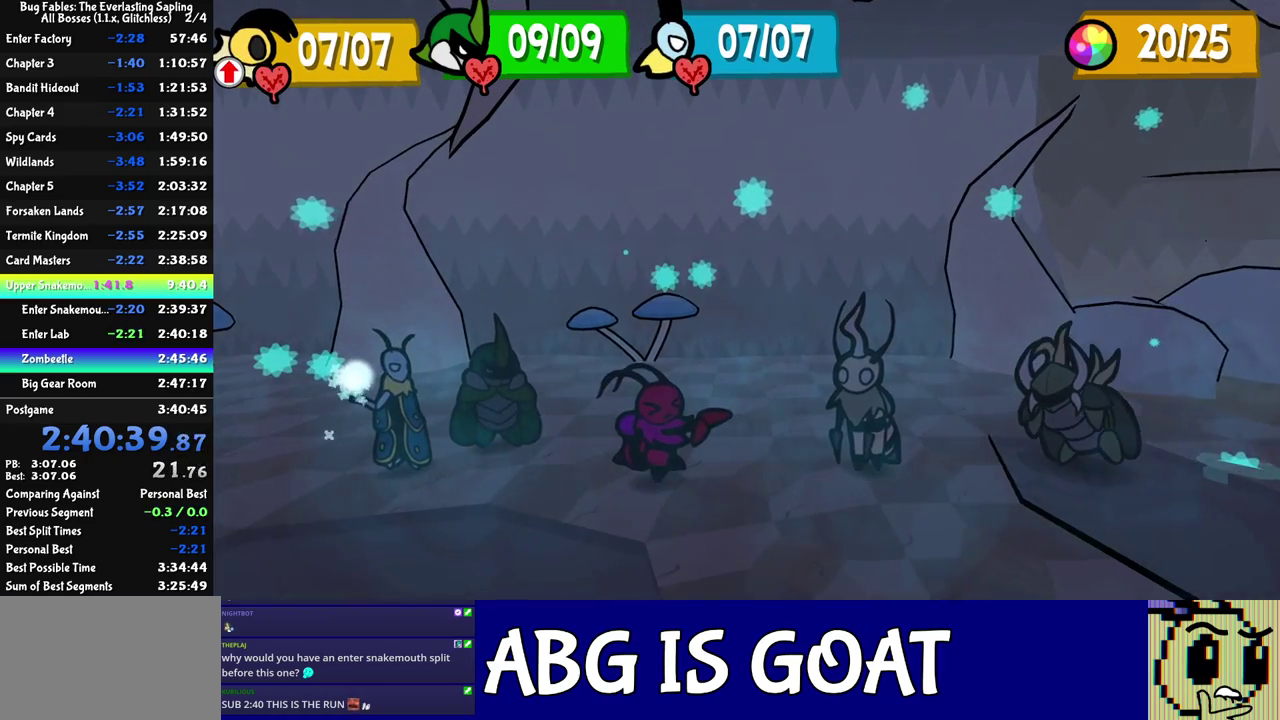
{"buttons": ["L1", "R1"], "left_stick": "down-right"}
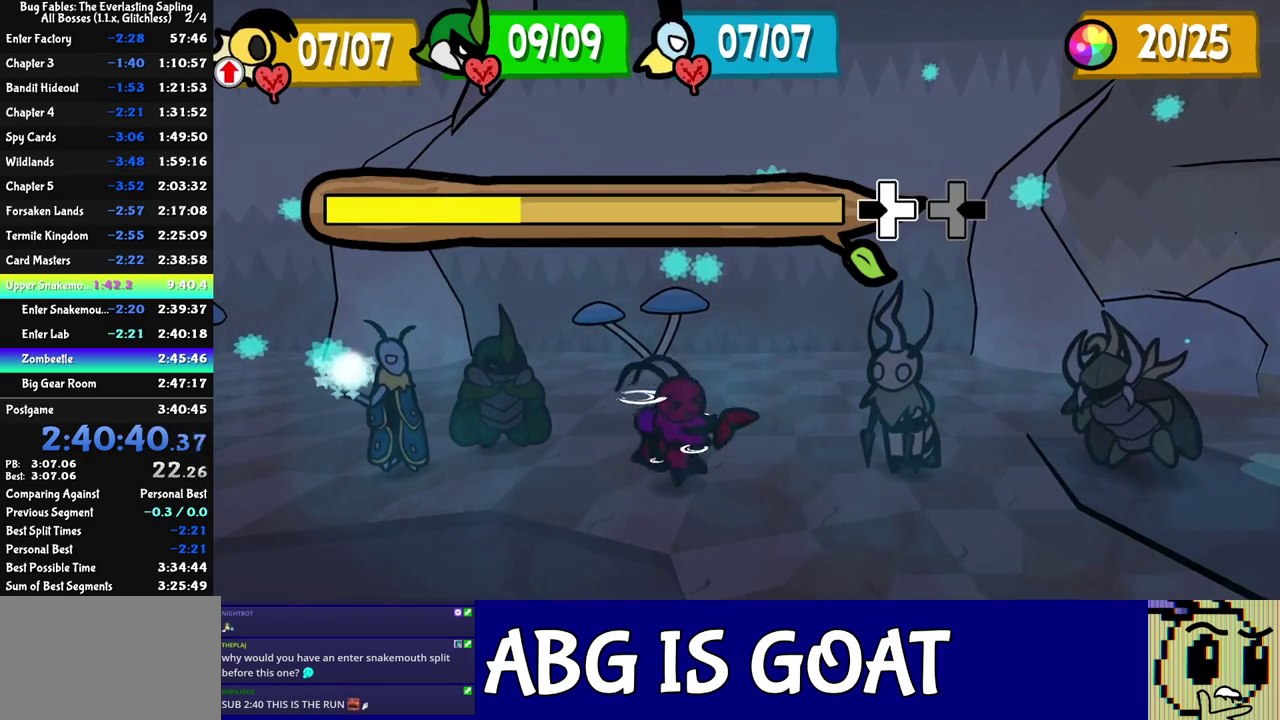
{"buttons": [], "left_stick": "up-left", "events": [[50, "L1", "up"], [50, "R1", "up"], [100, "left_stick", "up-left"], [217, "left_stick", "down-right"], [233, "L1", "down"], [233, "R1", "down"], [283, "L1", "up"], [283, "R1", "up"], [317, "left_stick", "up-left"], [417, "L1", "down"], [417, "R1", "down"], [417, "left_stick", "down"], [467, "L1", "up"], [467, "R1", "up"], [500, "left_stick", "up-left"]]}
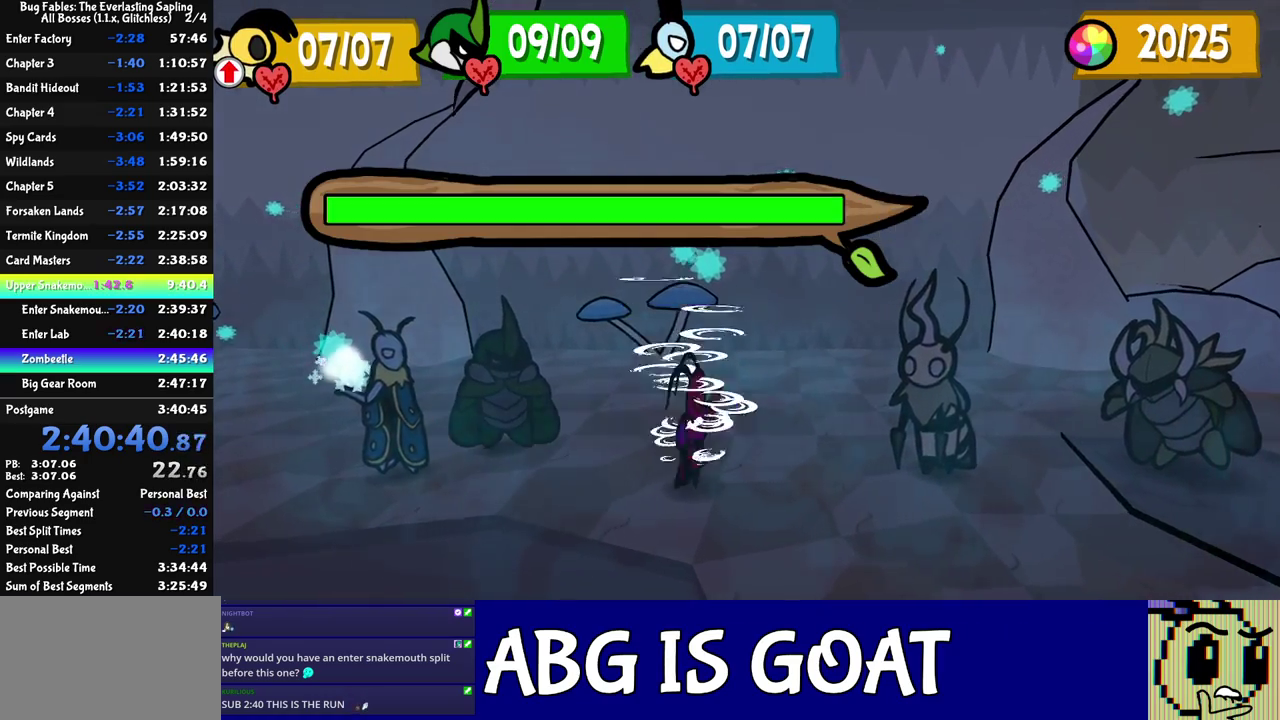
{"buttons": [], "left_stick": "center", "events": [[100, "left_stick", "down-right"], [200, "left_stick", "center"]]}
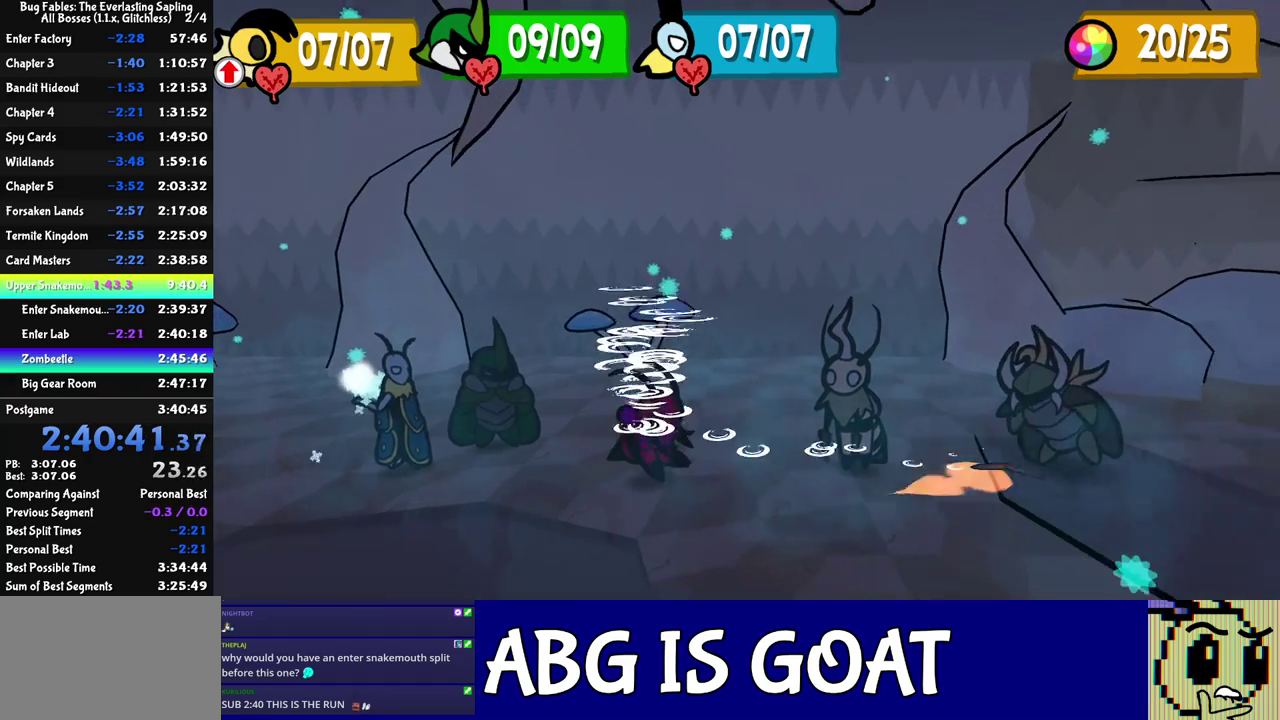
{"buttons": [], "left_stick": "center", "events": []}
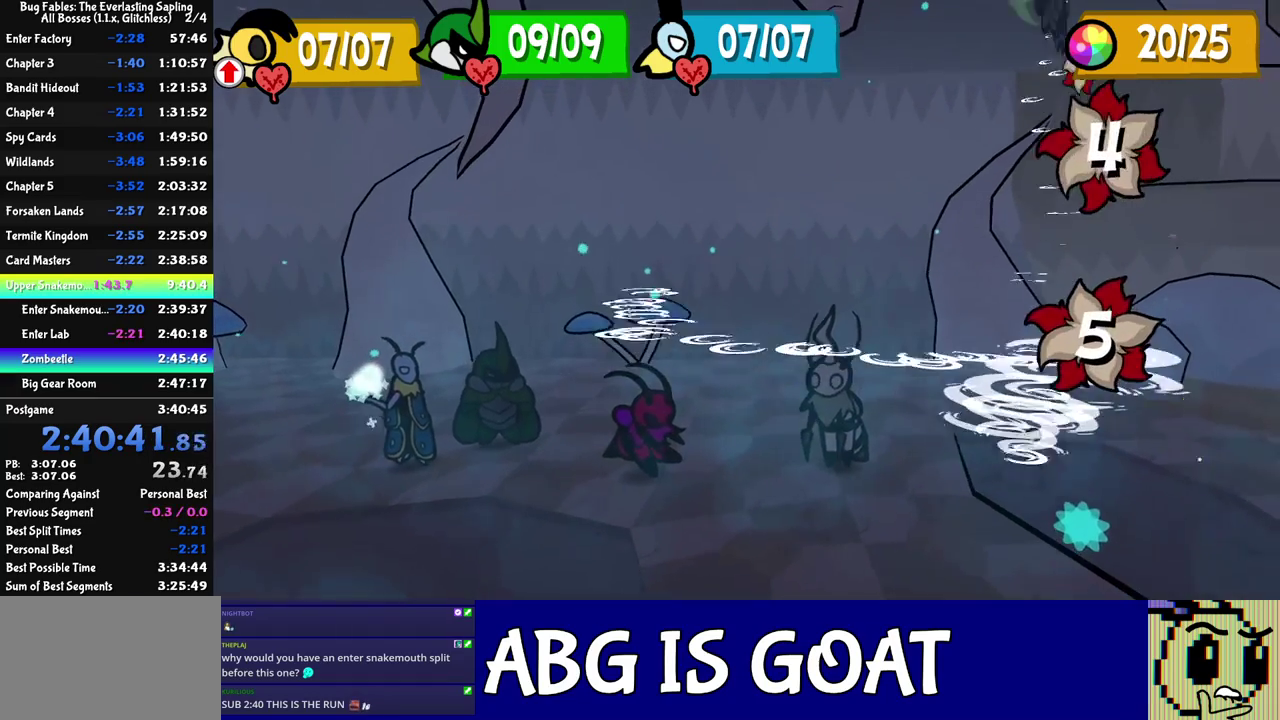
{"buttons": [], "left_stick": "center", "events": []}
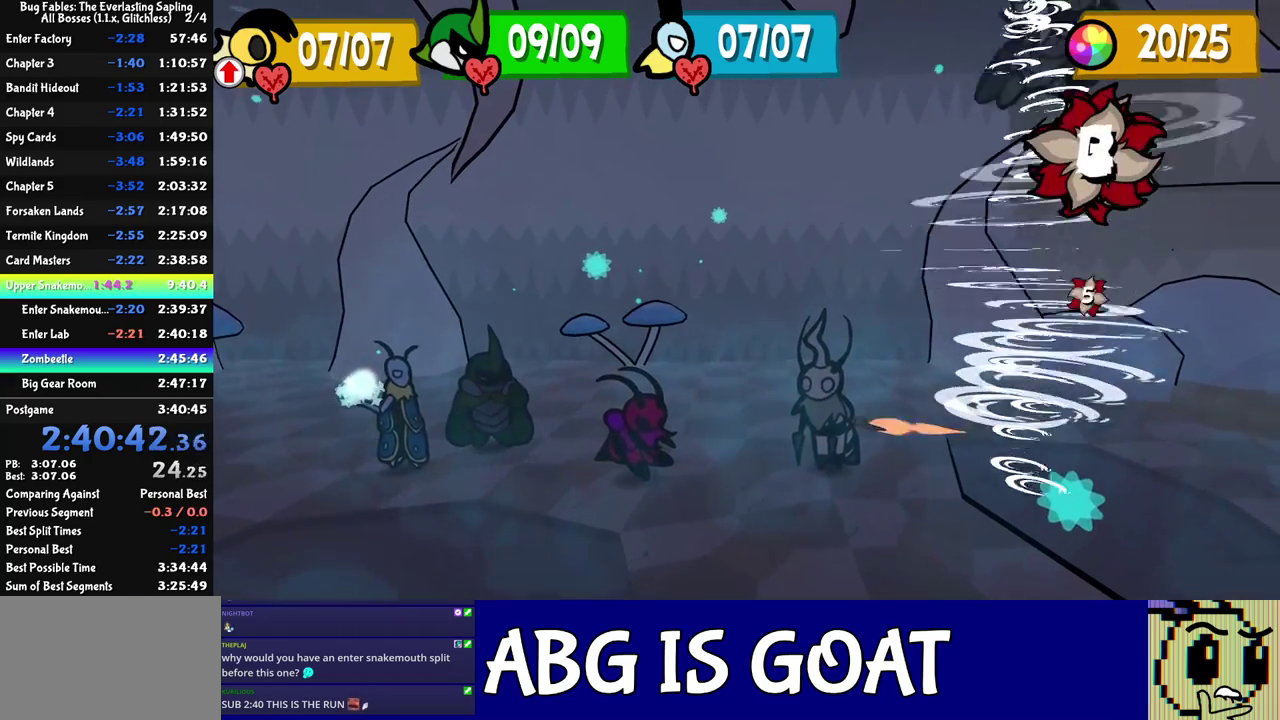
{"buttons": [], "left_stick": "center", "events": []}
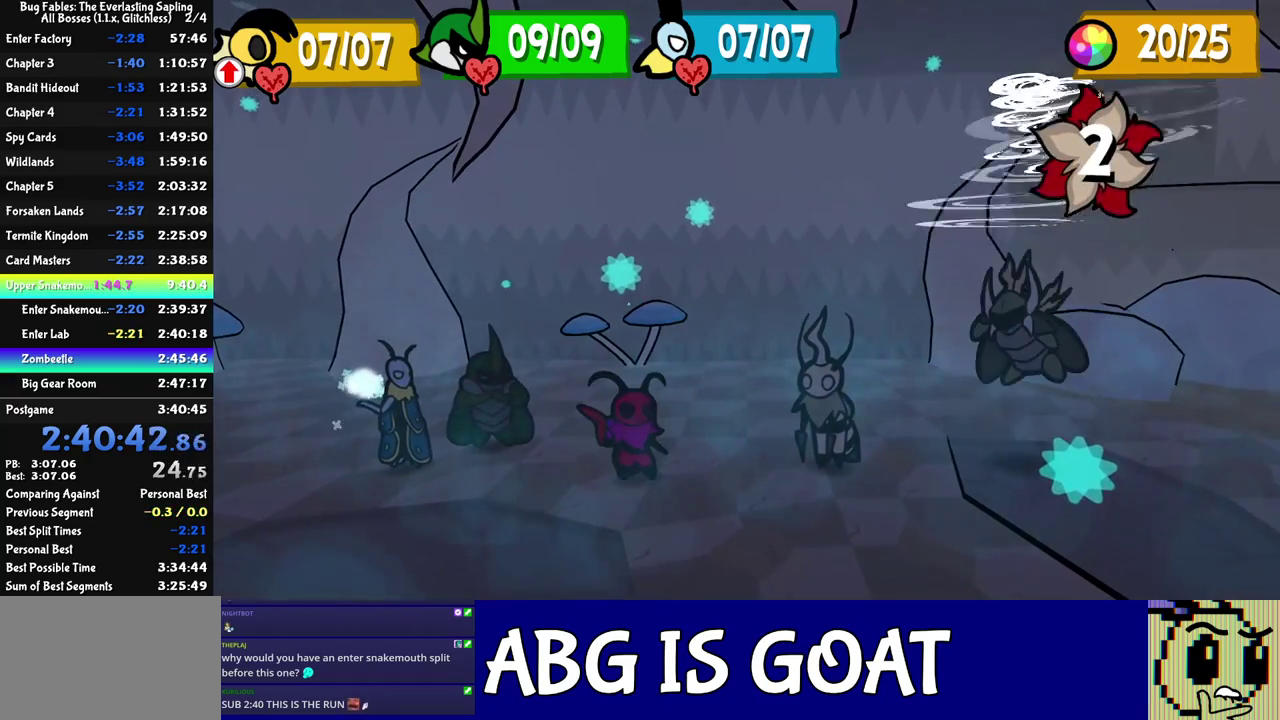
{"buttons": [], "left_stick": "center", "events": []}
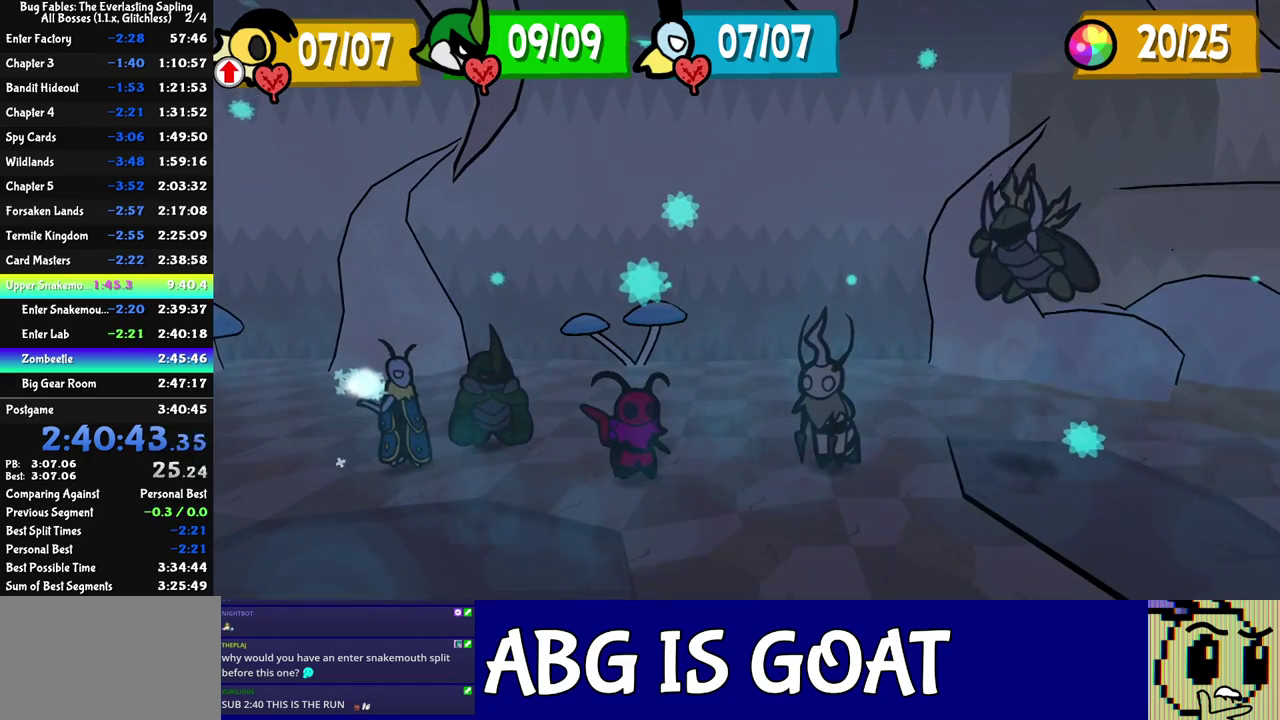
{"buttons": [], "left_stick": "center", "events": []}
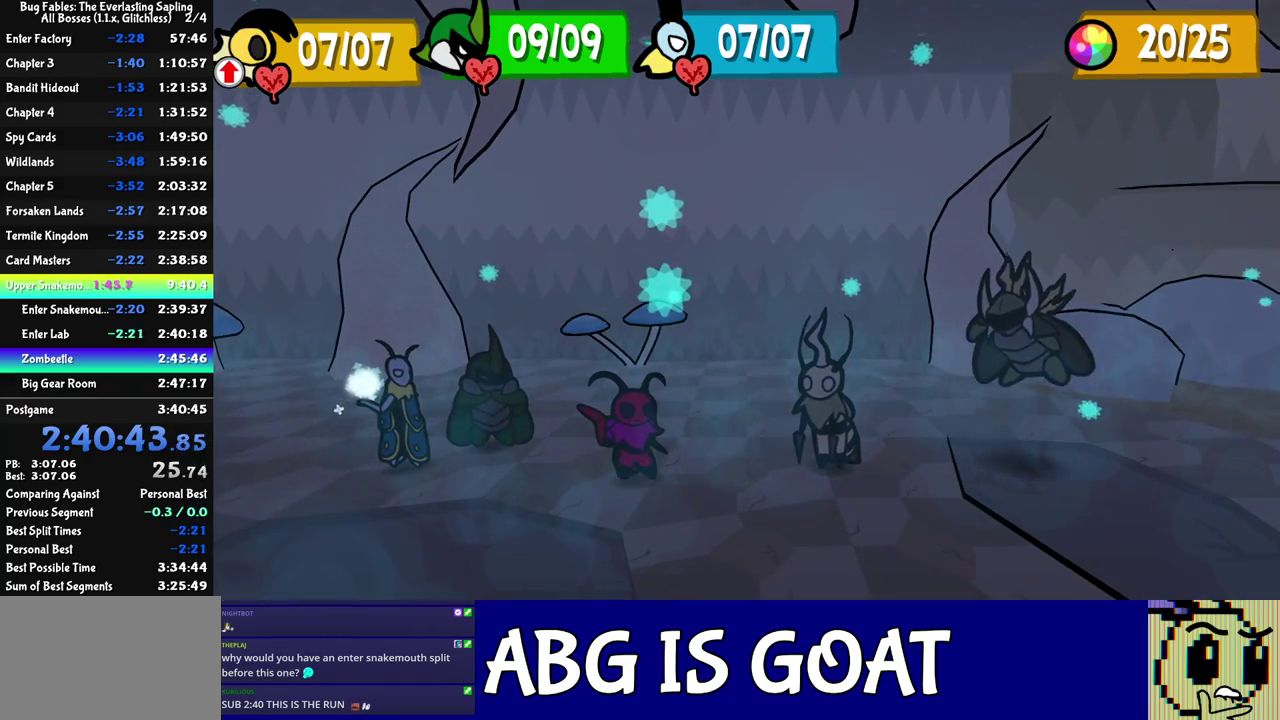
{"buttons": [], "left_stick": "center", "events": []}
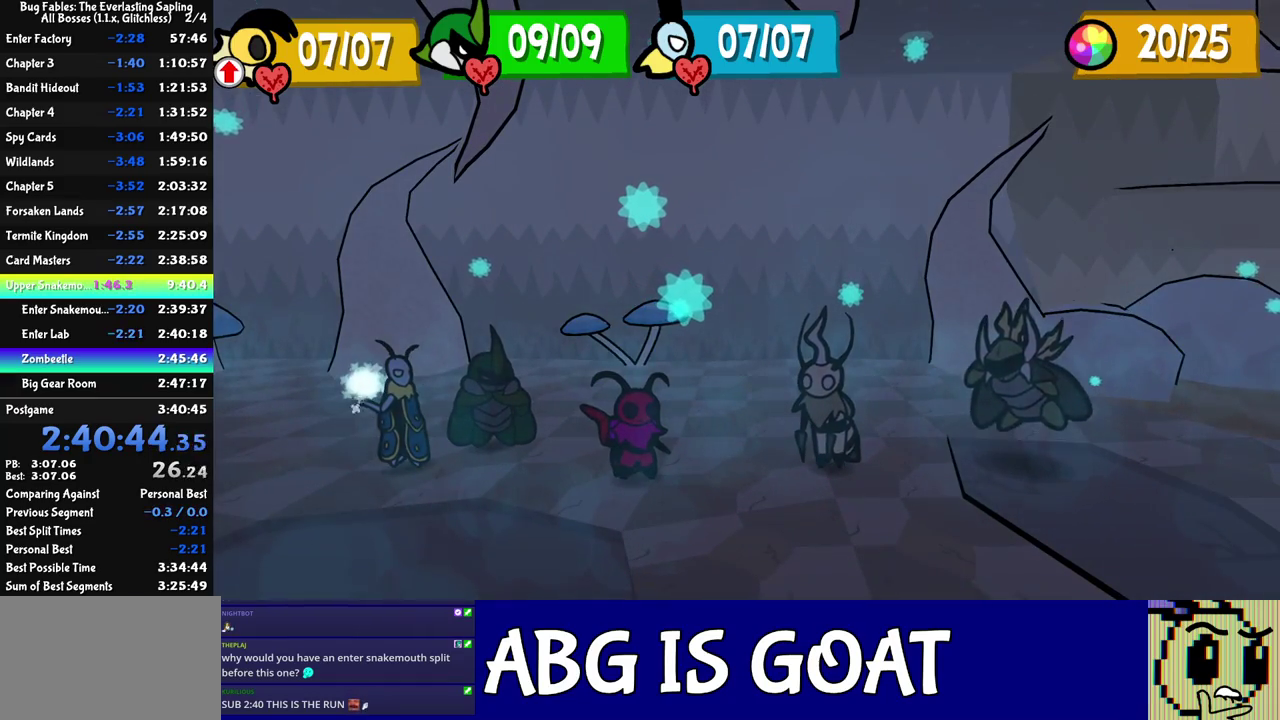
{"buttons": [], "left_stick": "center", "events": []}
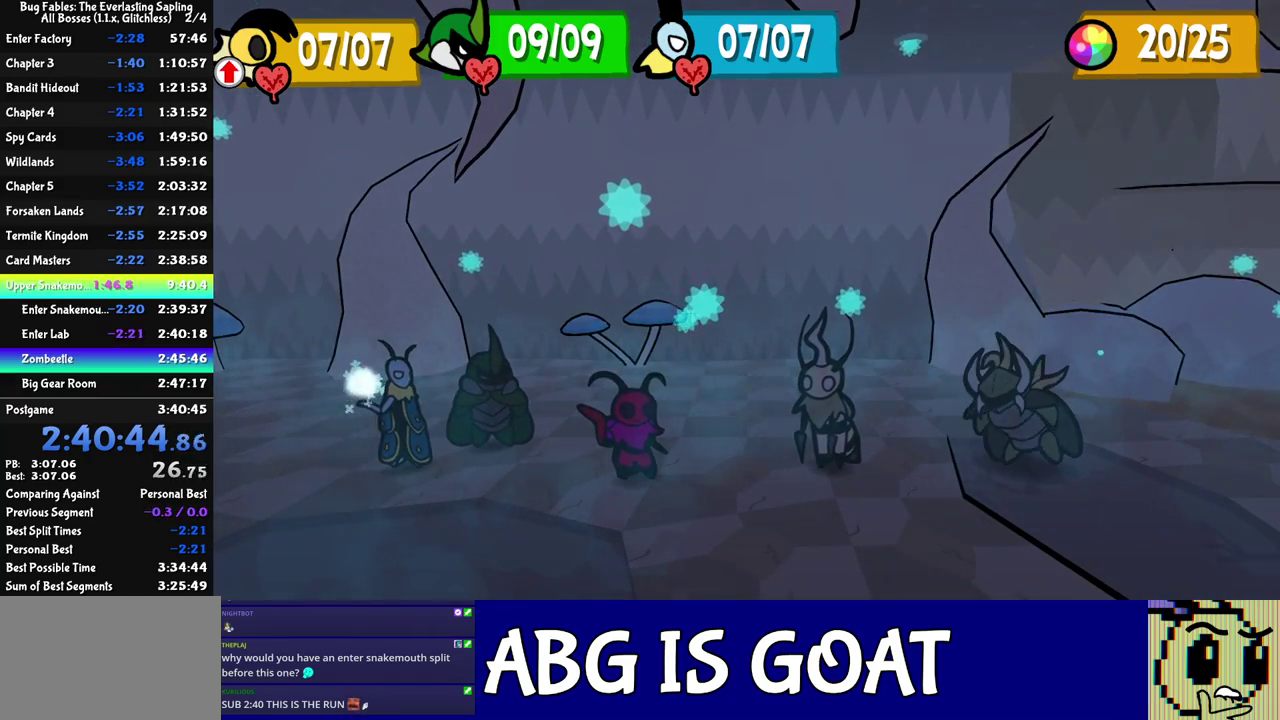
{"buttons": [], "left_stick": "center", "events": []}
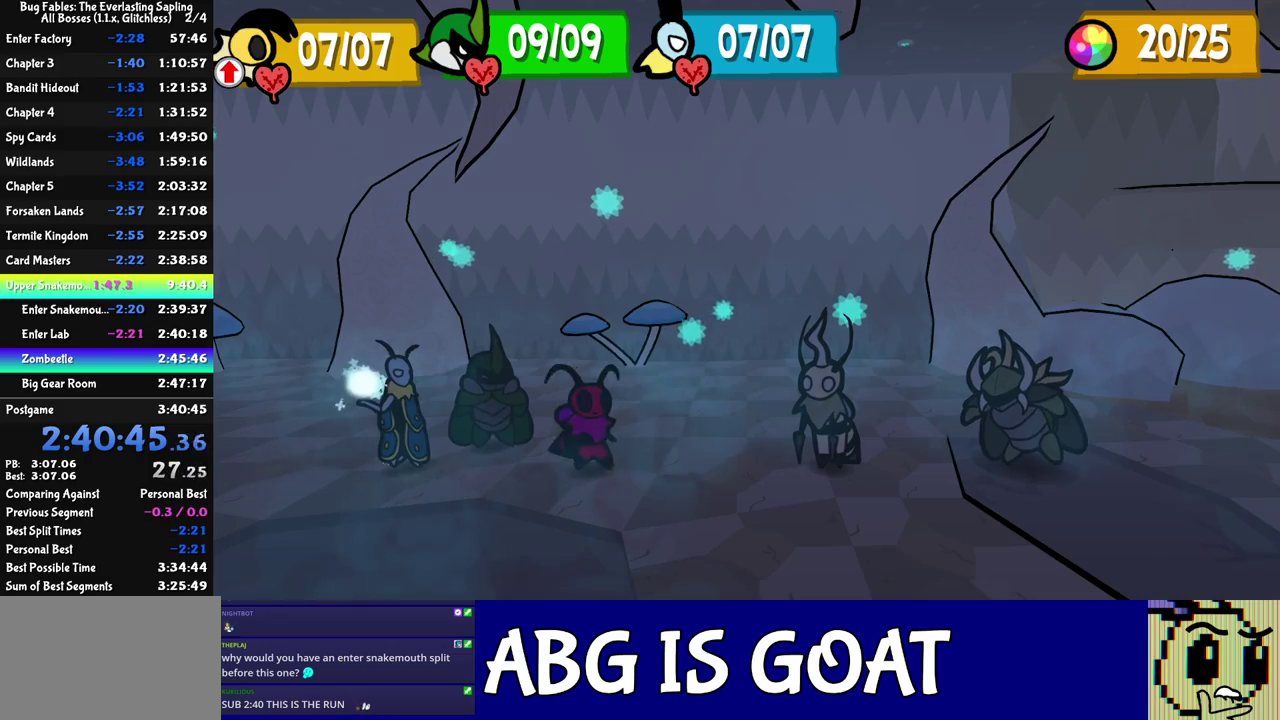
{"buttons": [], "left_stick": "center", "events": [[283, "C_DOWN", "down"], [350, "C_DOWN", "up"]]}
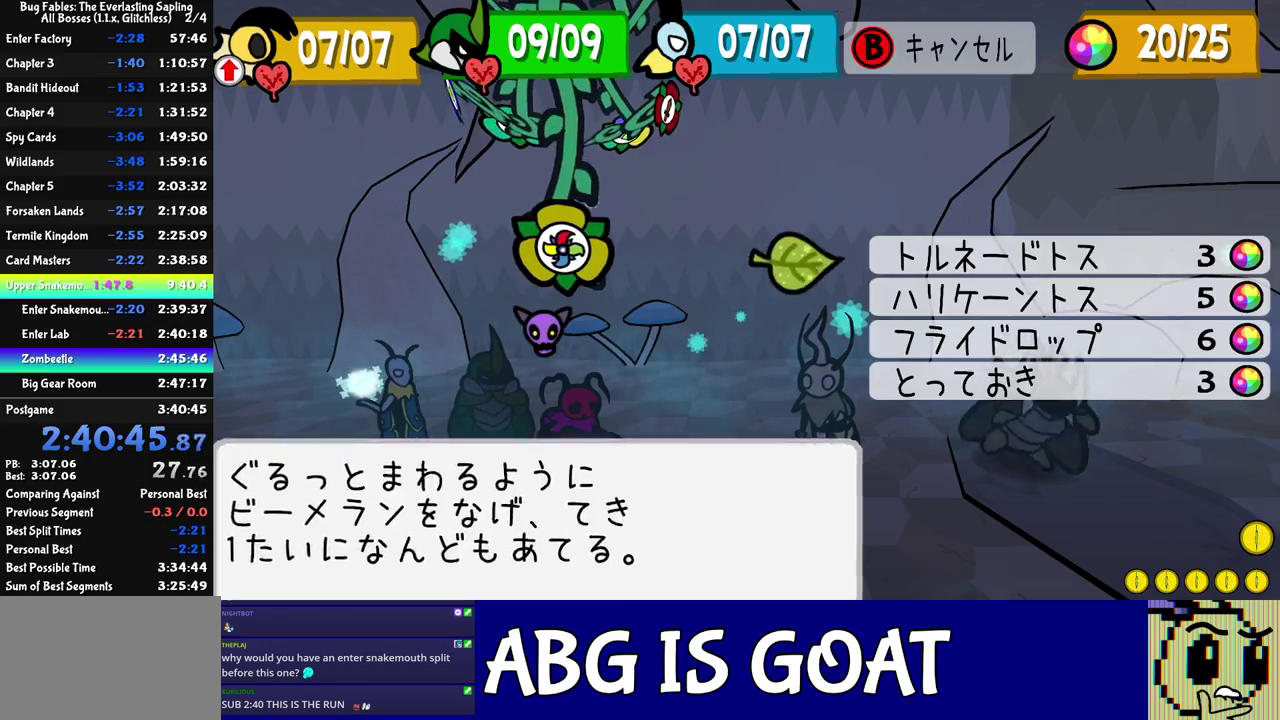
{"buttons": [], "left_stick": "center", "events": [[17, "DPAD_DOWN", "down"], [100, "DPAD_DOWN", "up"], [133, "C_DOWN", "down"], [183, "C_DOWN", "up"], [333, "C_DOWN", "down"], [383, "C_DOWN", "up"]]}
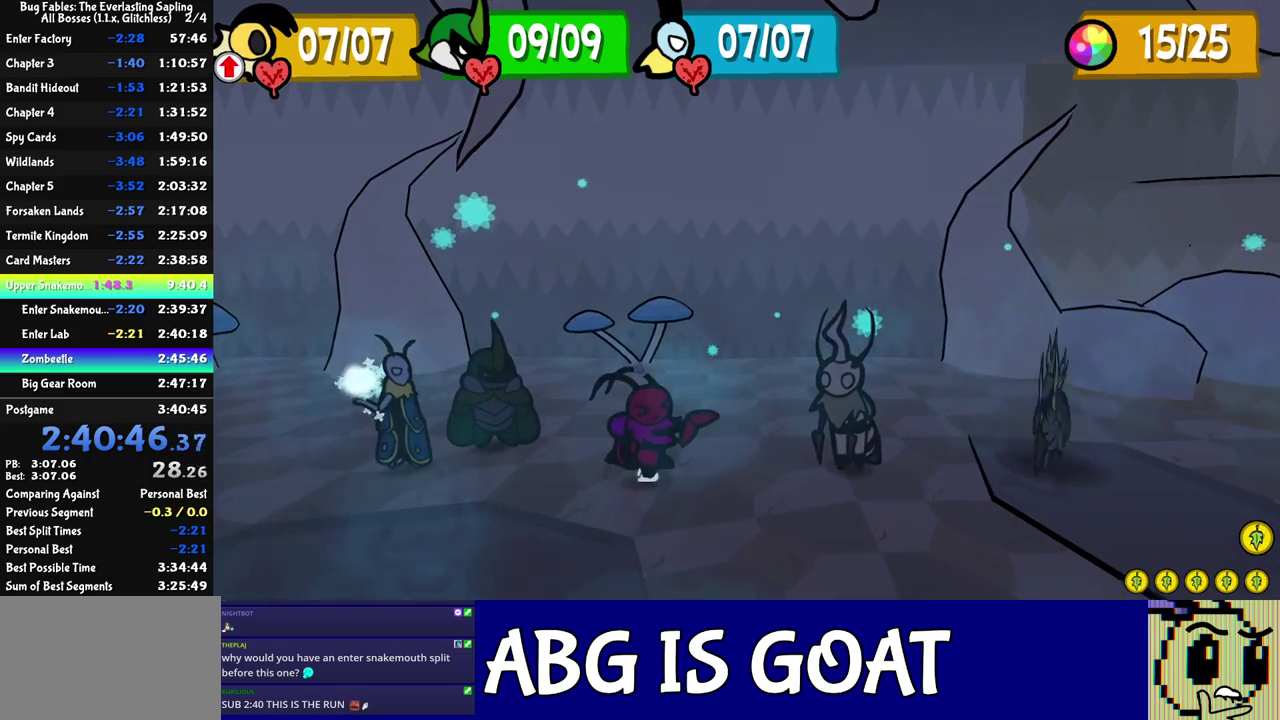
{"buttons": ["R1"], "left_stick": "up-left", "events": [[50, "left_stick", "up-left"], [133, "R1", "down"], [167, "left_stick", "down-right"], [183, "L1", "down"], [183, "R1", "up"], [233, "L1", "up"], [283, "R1", "down"], [300, "left_stick", "up-left"], [367, "L1", "down"], [367, "R1", "up"], [383, "left_stick", "down-right"], [417, "R1", "down"], [467, "L1", "up"], [483, "left_stick", "up-left"]]}
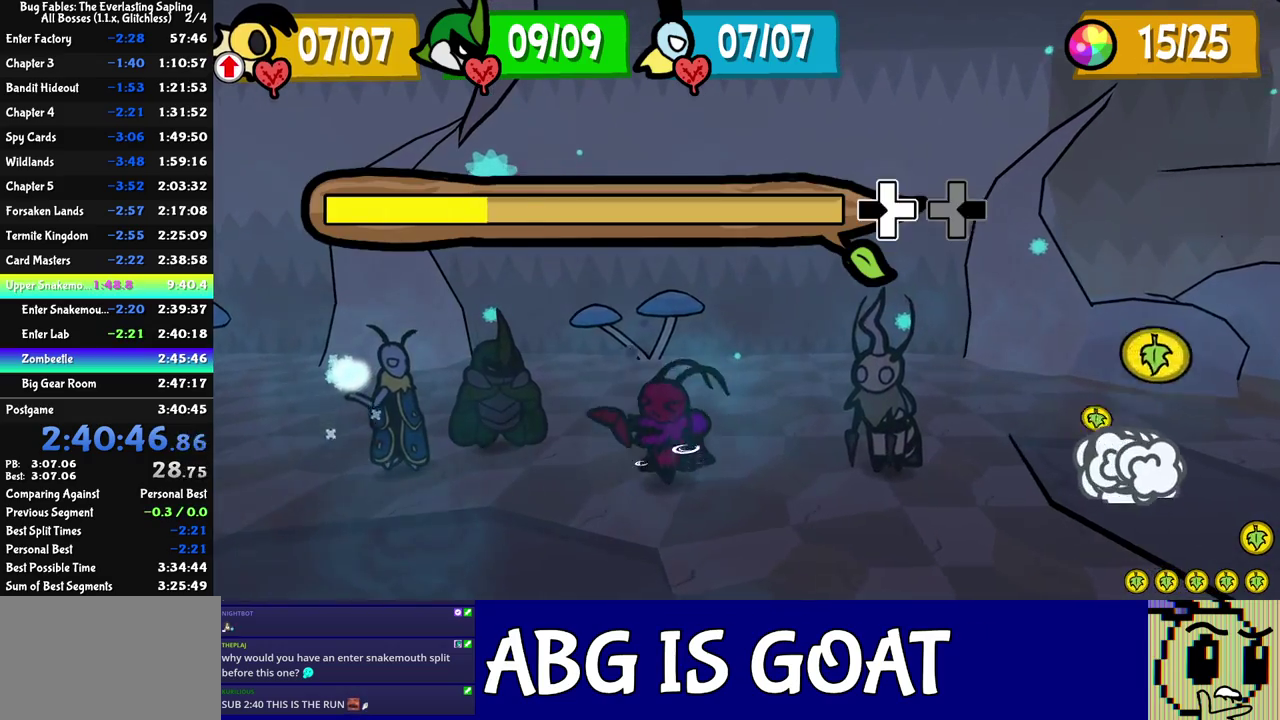
{"buttons": [], "left_stick": "left", "events": [[67, "R1", "up"], [150, "L1", "down"], [150, "R1", "down"], [167, "left_stick", "down-right"], [200, "L1", "up"], [200, "R1", "up"], [233, "left_stick", "left"], [250, "L1", "down"], [250, "R1", "down"], [300, "L1", "up"], [300, "R1", "up"], [367, "left_stick", "down-right"], [433, "R1", "down"], [467, "left_stick", "left"], [483, "R1", "up"]]}
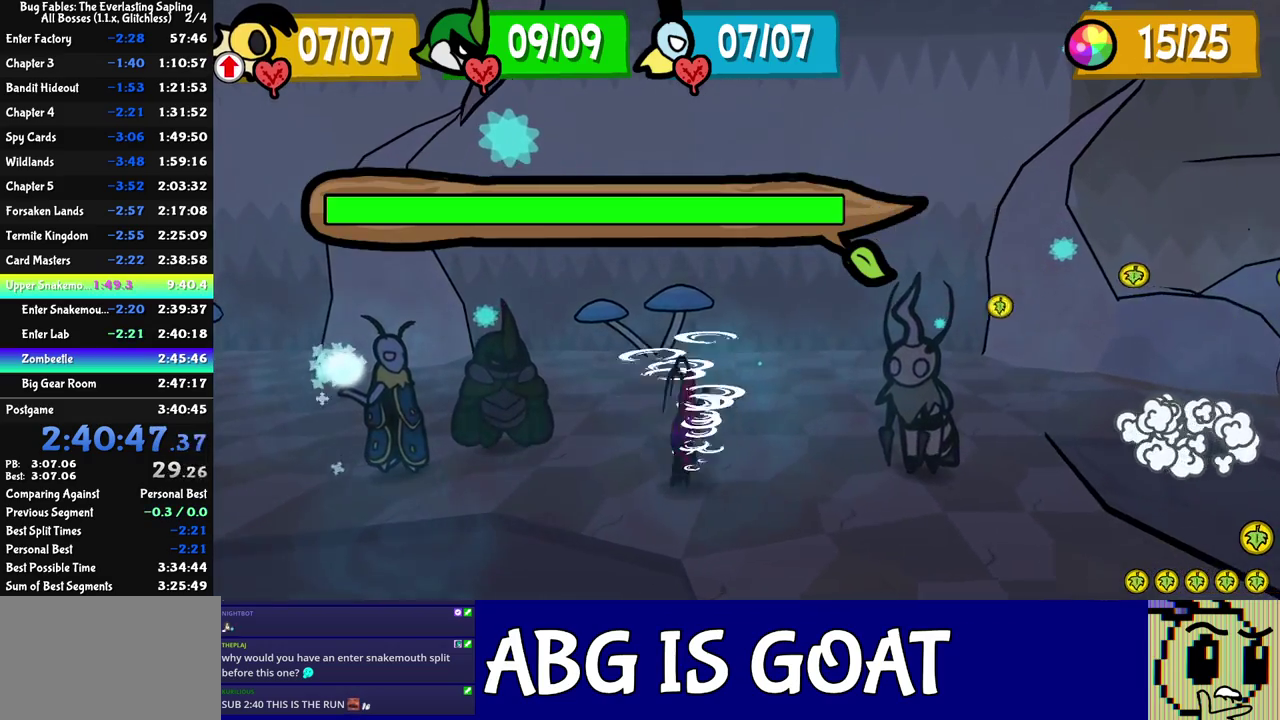
{"buttons": [], "left_stick": "center", "events": [[17, "left_stick", "up-left"], [67, "left_stick", "center"], [167, "L1", "down"], [167, "R1", "down"], [183, "left_stick", "up-left"], [217, "L1", "up"], [217, "R1", "up"], [267, "left_stick", "center"]]}
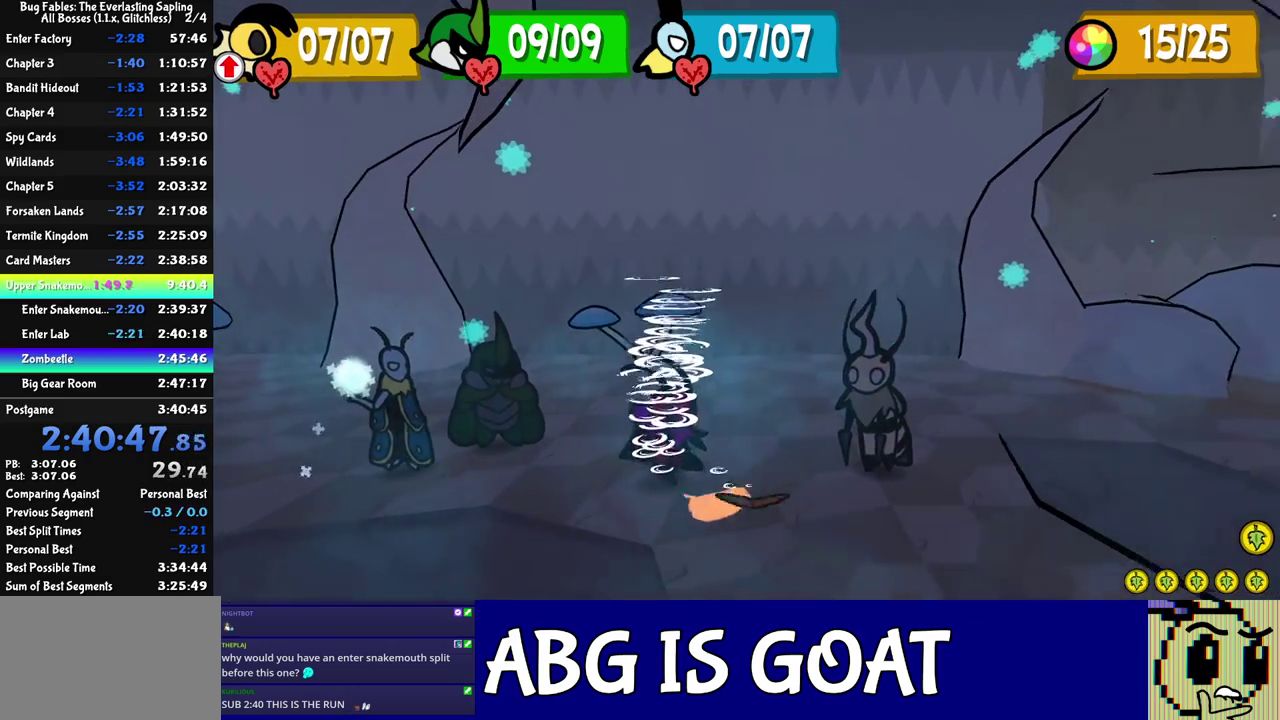
{"buttons": ["C_RIGHT"], "left_stick": "center", "events": [[417, "C_RIGHT", "down"]]}
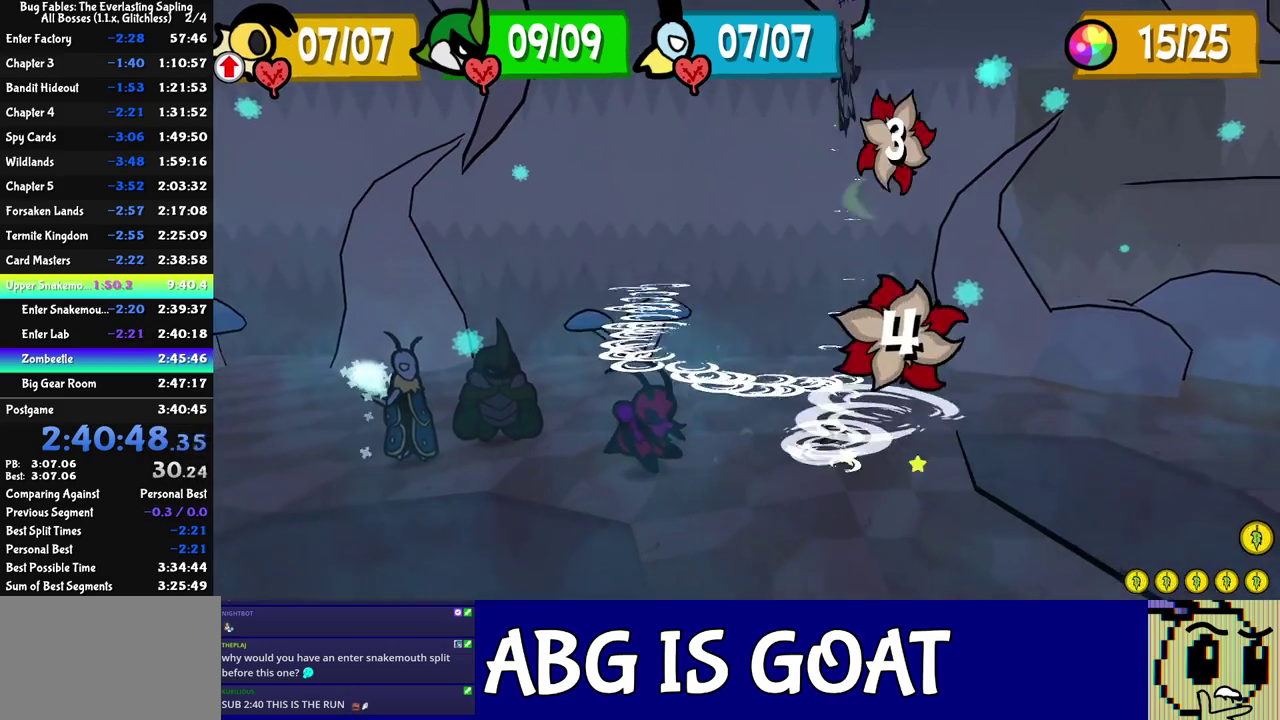
{"buttons": ["C_RIGHT"], "left_stick": "center", "events": []}
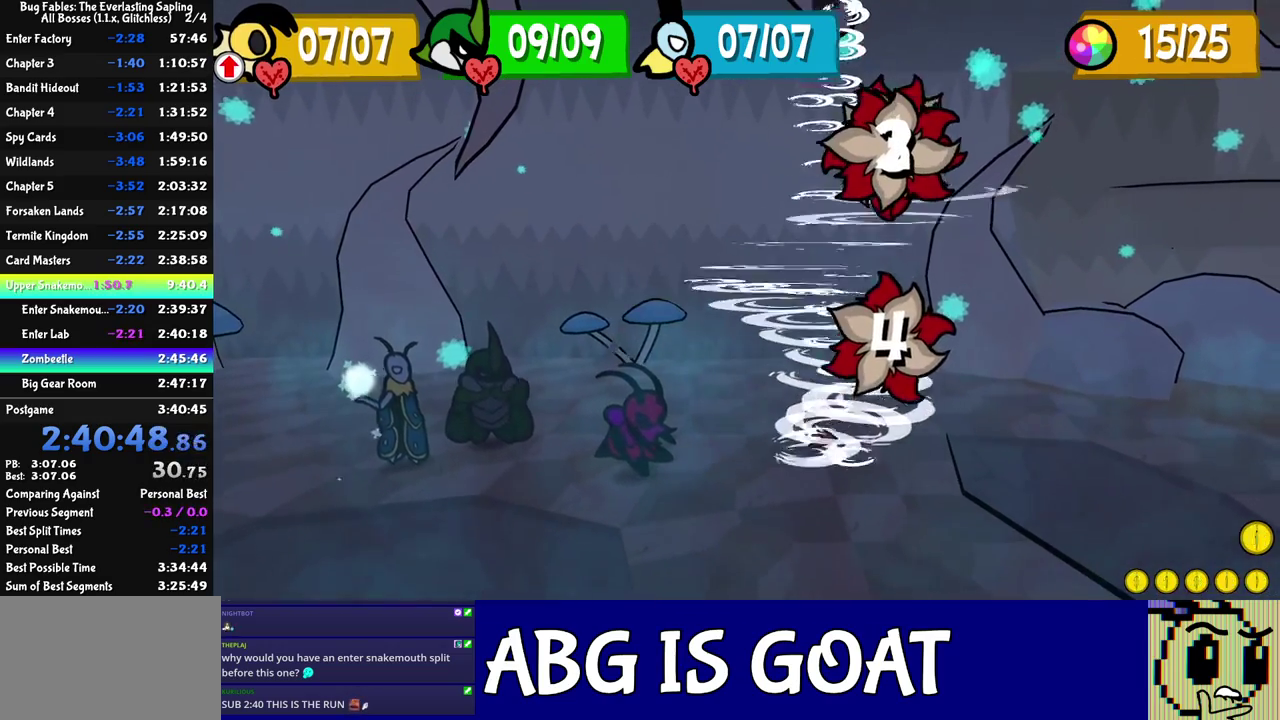
{"buttons": ["C_RIGHT"], "left_stick": "center", "events": []}
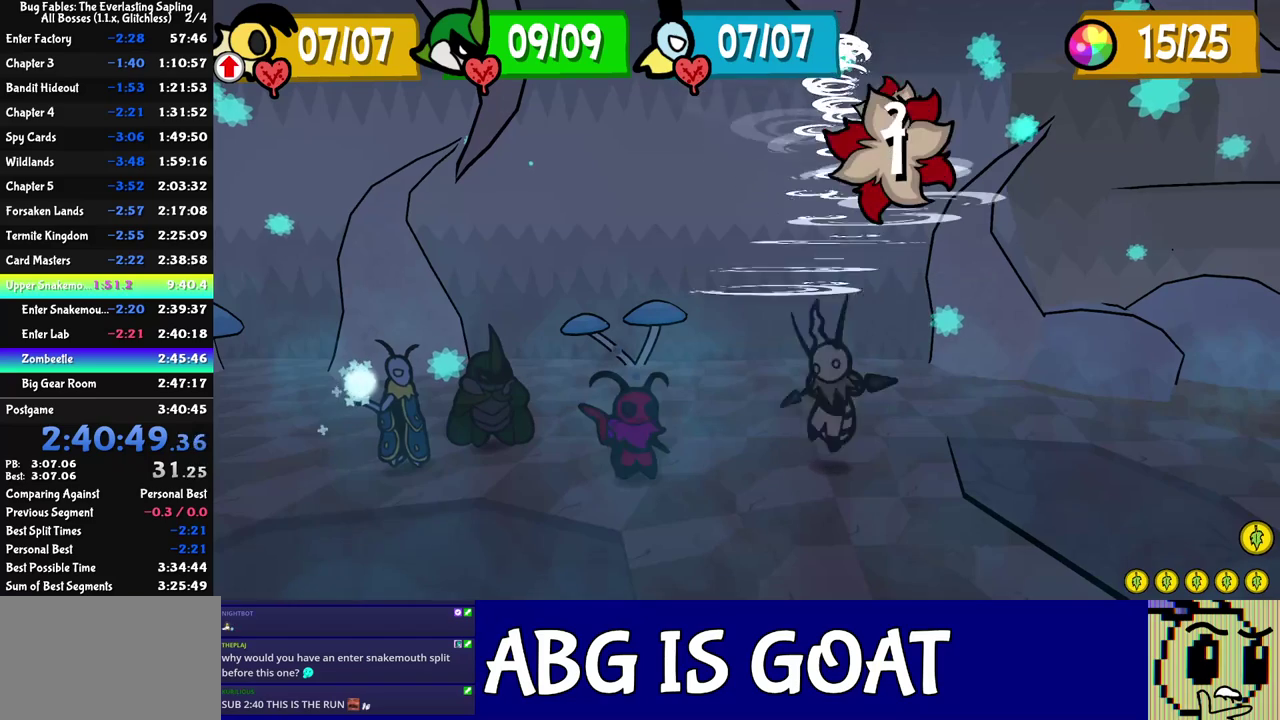
{"buttons": ["C_RIGHT"], "left_stick": "center", "events": []}
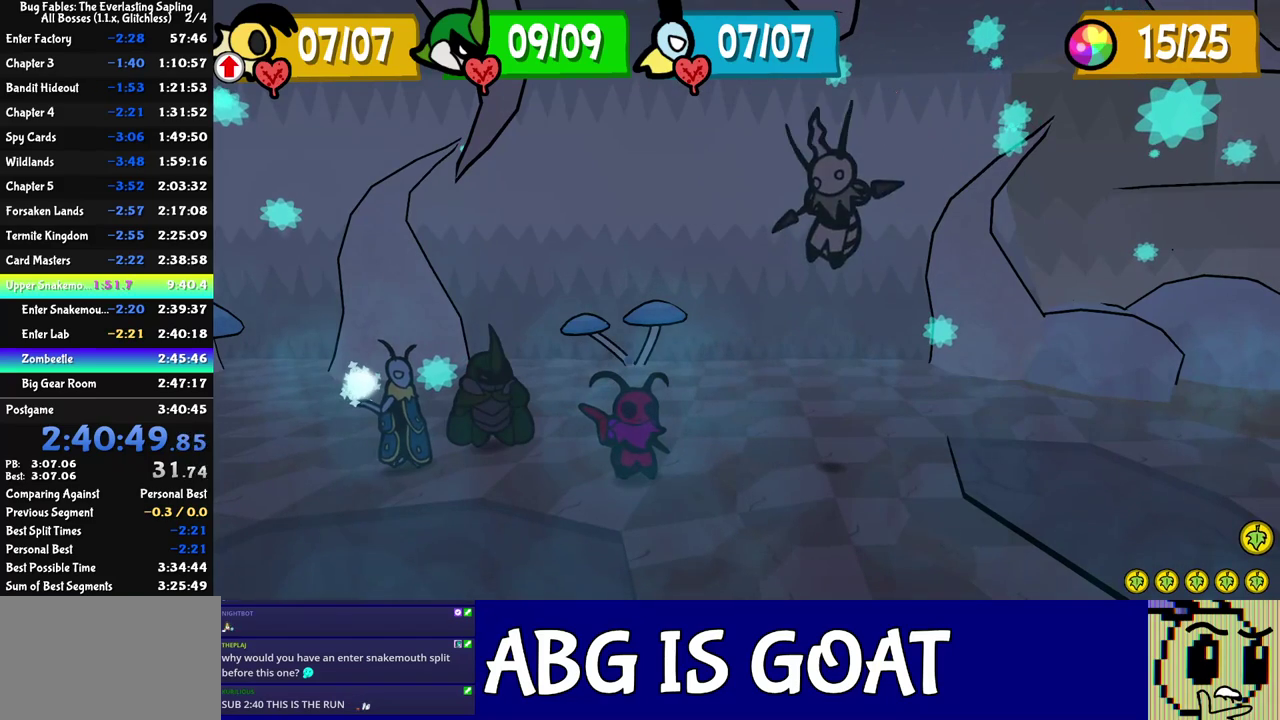
{"buttons": ["C_RIGHT"], "left_stick": "center", "events": []}
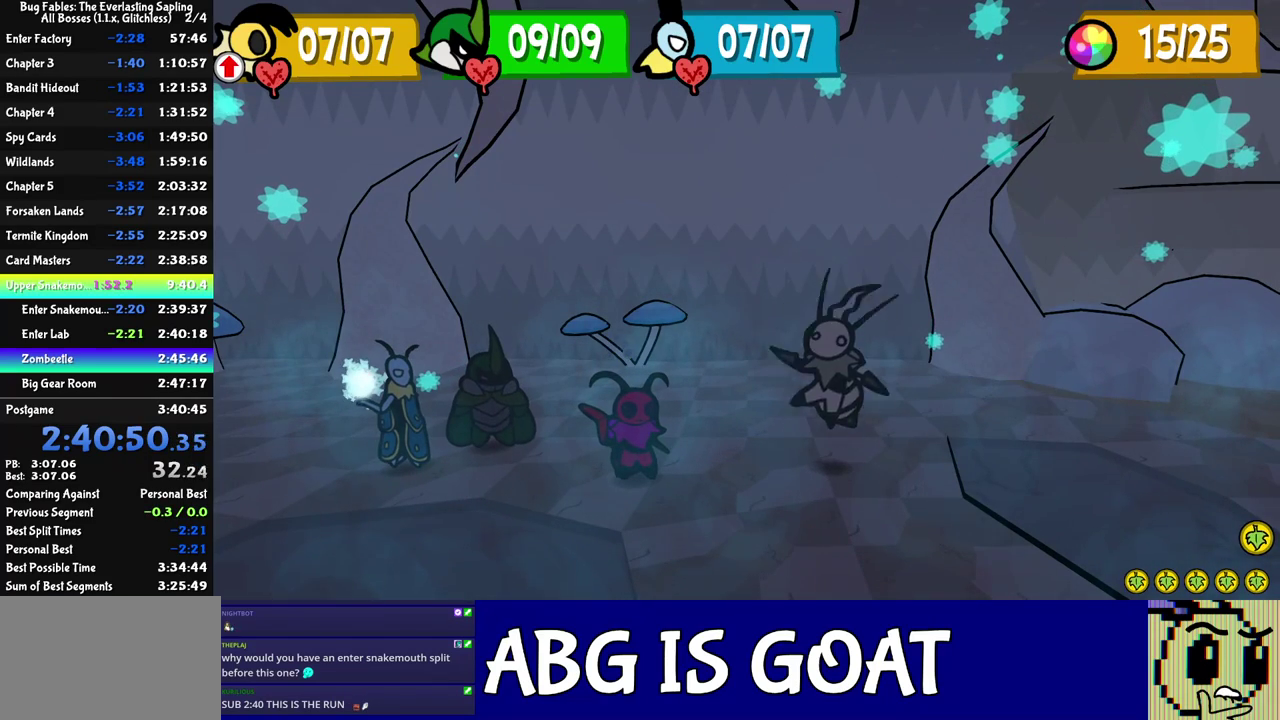
{"buttons": ["C_RIGHT"], "left_stick": "center", "events": []}
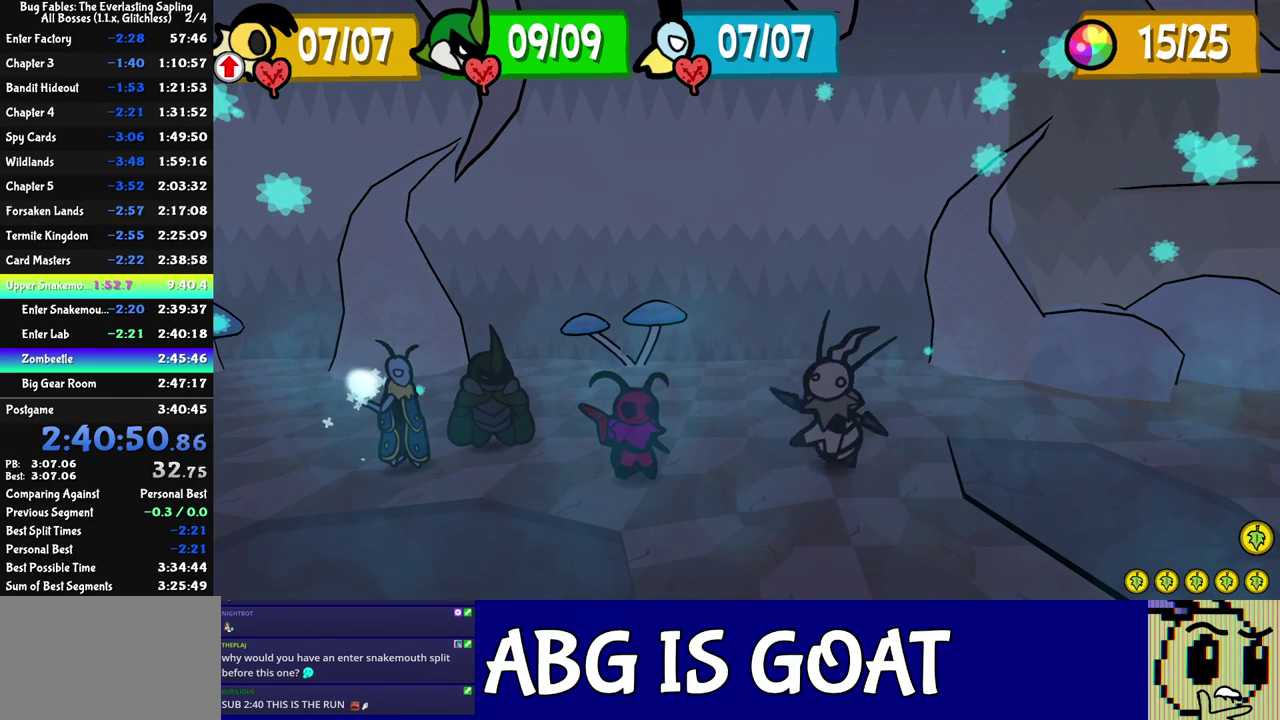
{"buttons": ["C_RIGHT"], "left_stick": "center", "events": []}
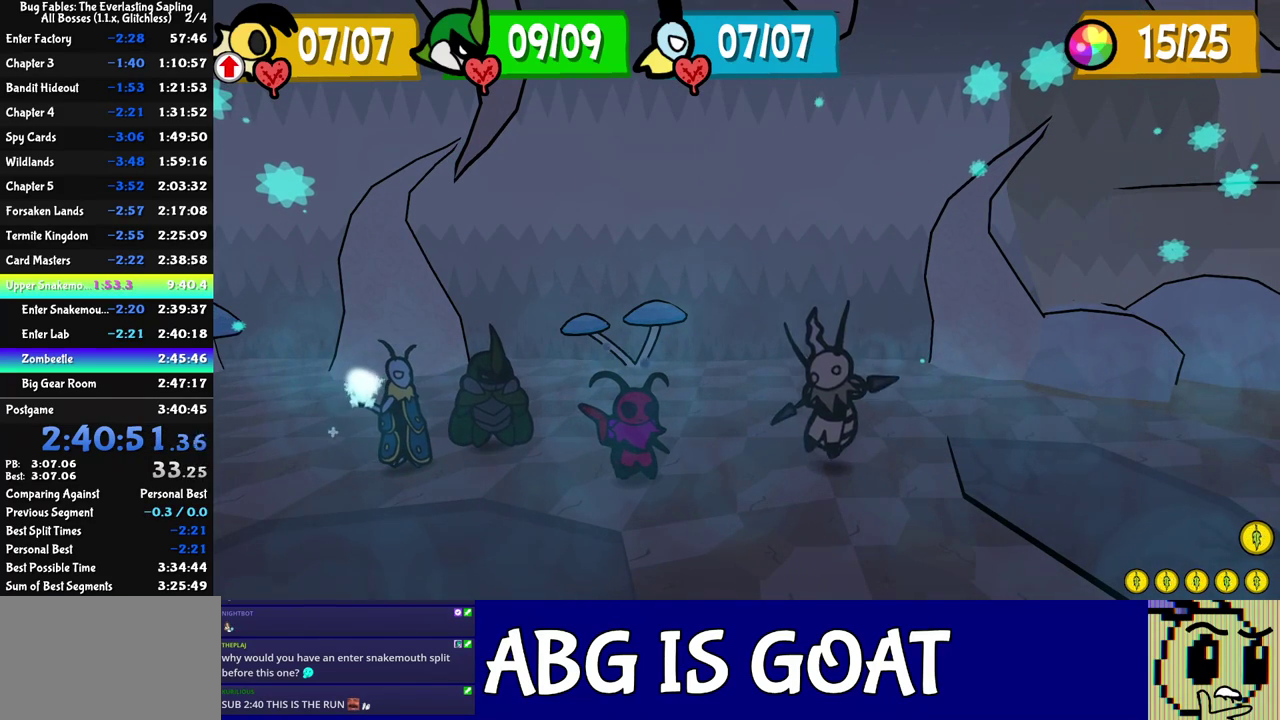
{"buttons": ["C_RIGHT"], "left_stick": "center", "events": []}
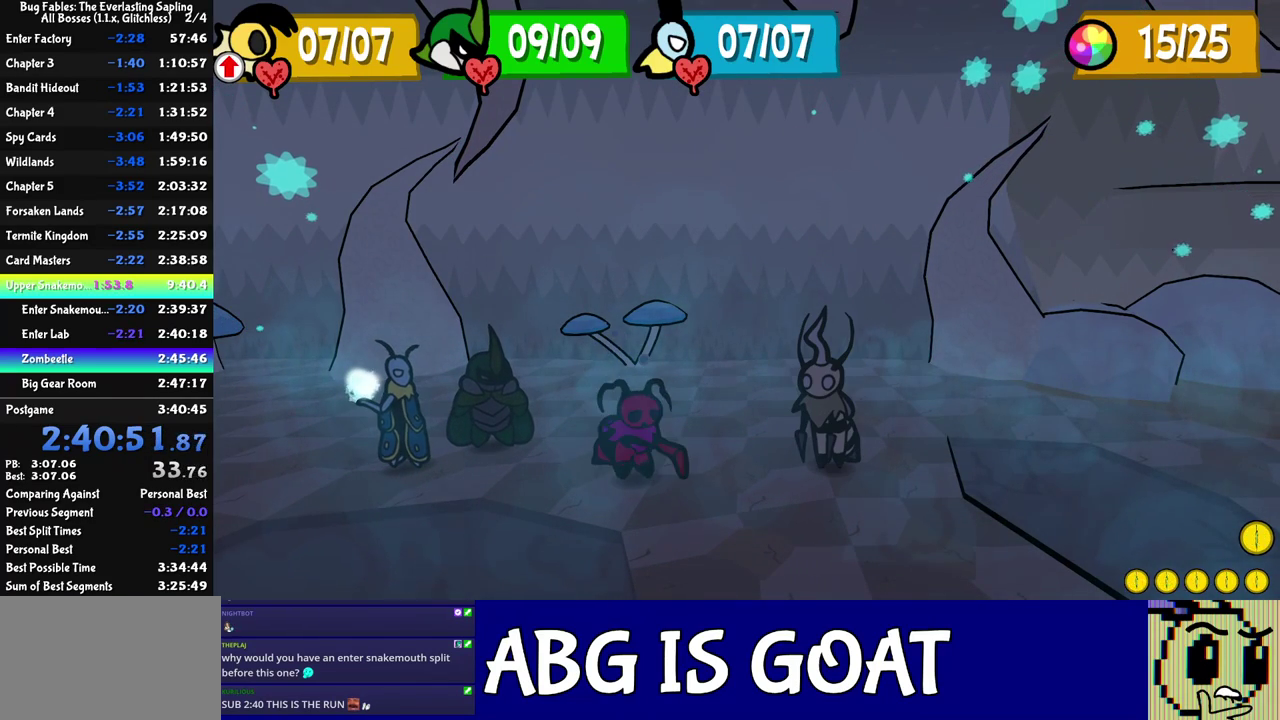
{"buttons": ["C_RIGHT"], "left_stick": "center", "events": []}